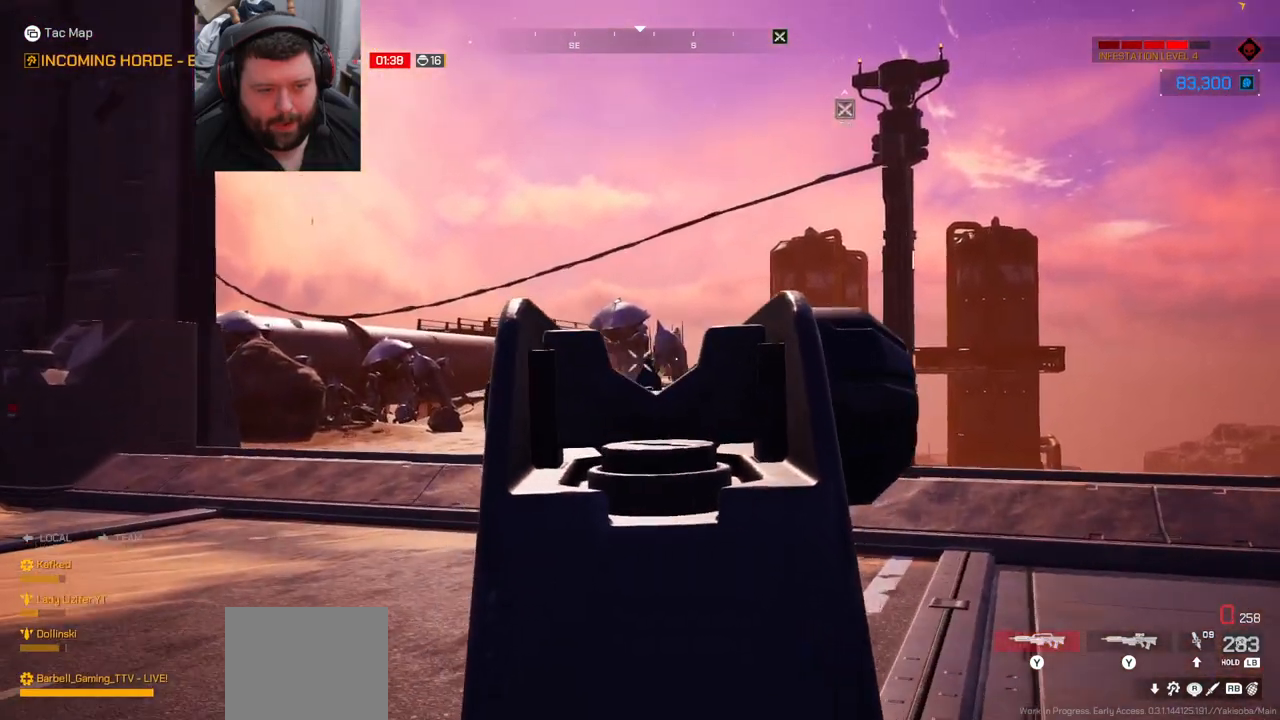
Gameplay with a controller (PlayStation layout); each line is a JSON object with the inputs held at the frame after it. "events" lists button and stick changes between this image and that frame as [ms after this image, input, new state], when the widget could be followed in between. Not read: L1.
{"buttons": [], "left_stick": "up", "right_stick": "center", "events": [[400, "L2", "up"], [433, "R2", "up"]]}
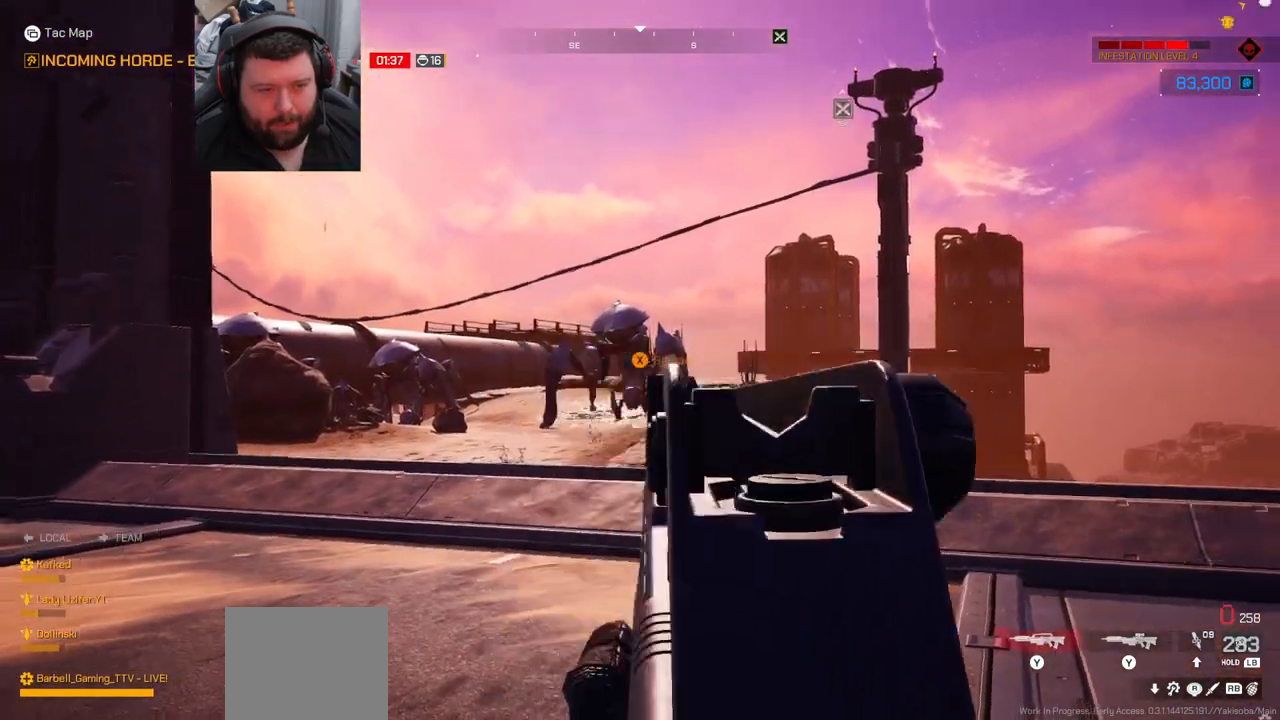
{"buttons": [], "left_stick": "up", "right_stick": "center", "events": []}
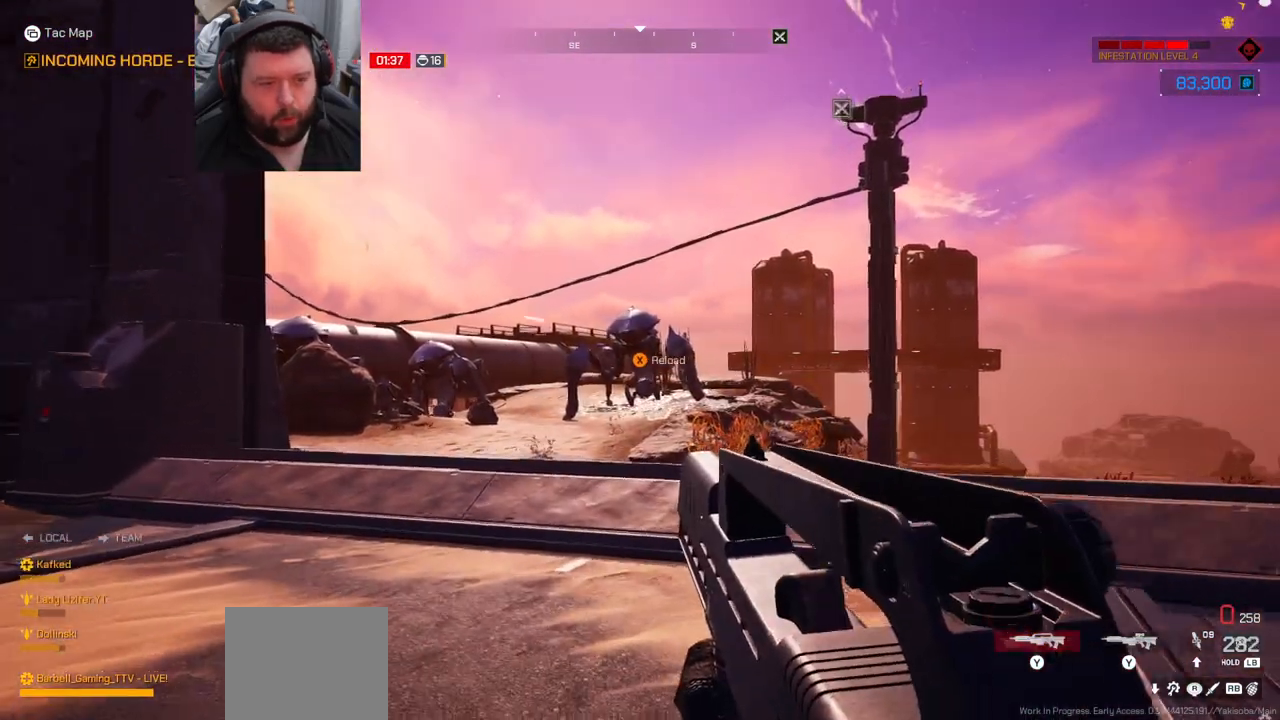
{"buttons": ["SQUARE"], "left_stick": "up", "right_stick": "center", "events": [[283, "SQUARE", "down"], [383, "SQUARE", "up"], [450, "SQUARE", "down"]]}
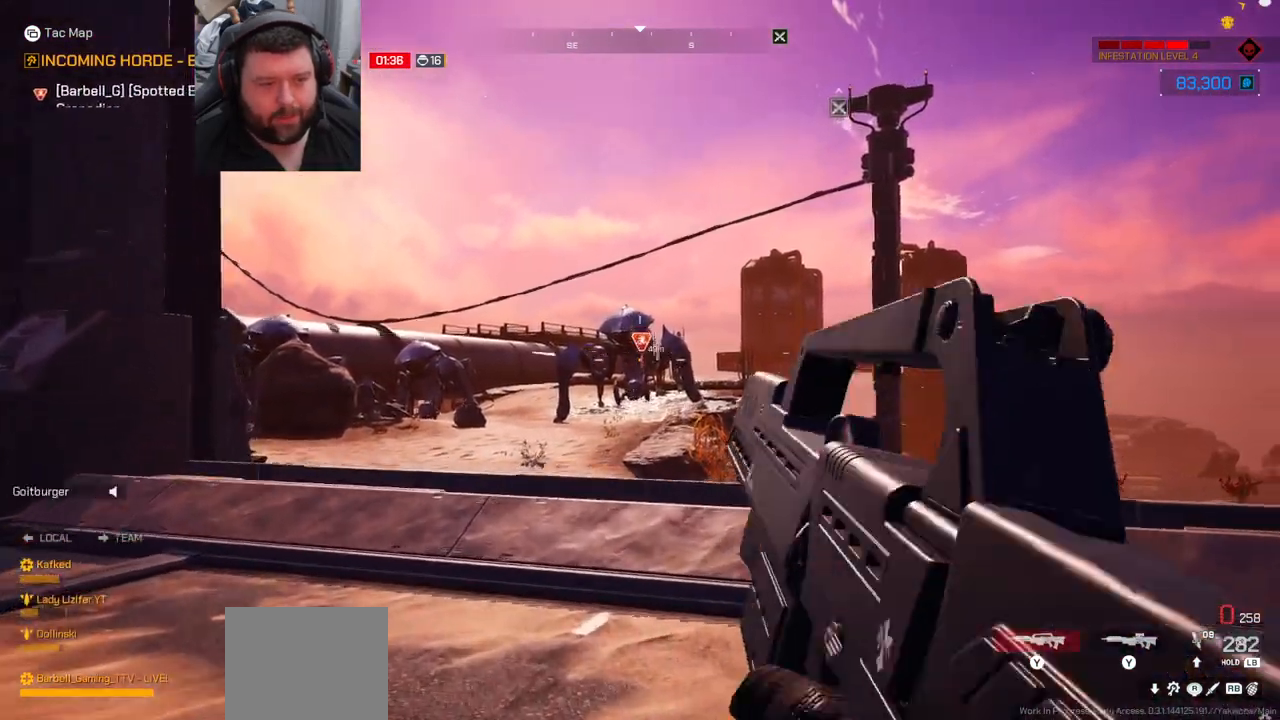
{"buttons": [], "left_stick": "up", "right_stick": "center", "events": [[67, "SQUARE", "up"], [283, "right_stick", "right"], [467, "right_stick", "center"]]}
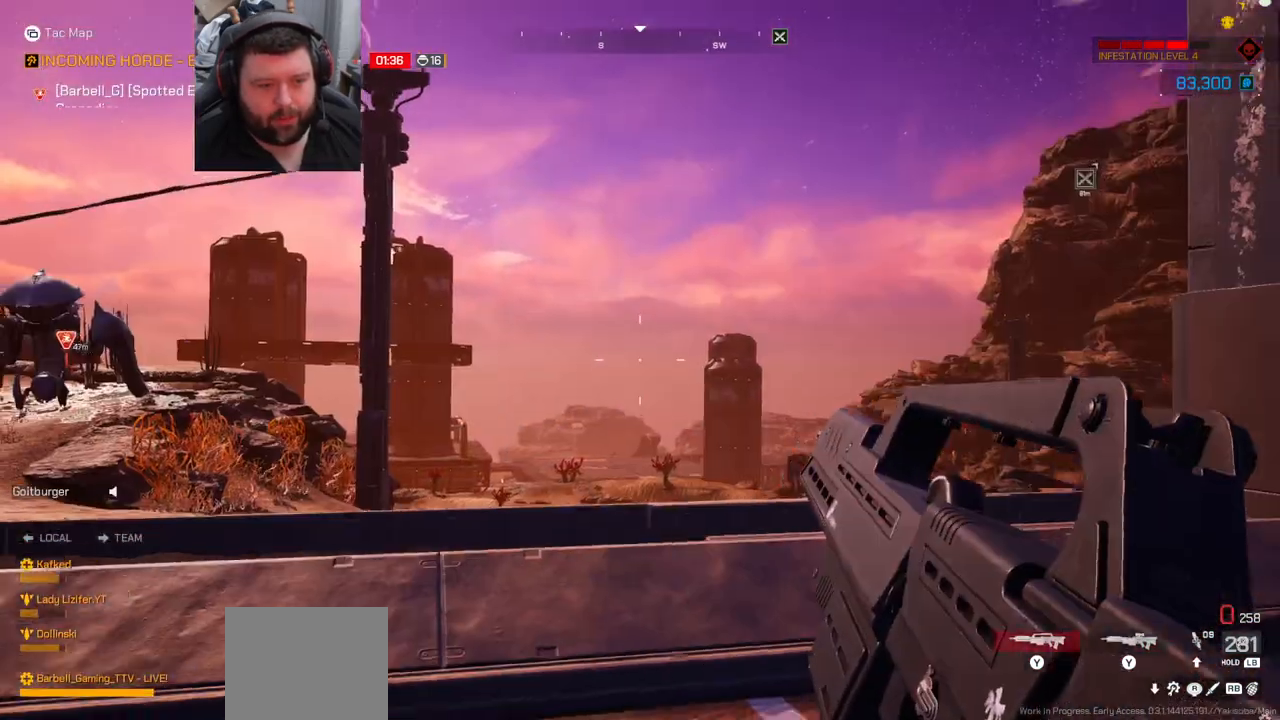
{"buttons": [], "left_stick": "up", "right_stick": "center", "events": []}
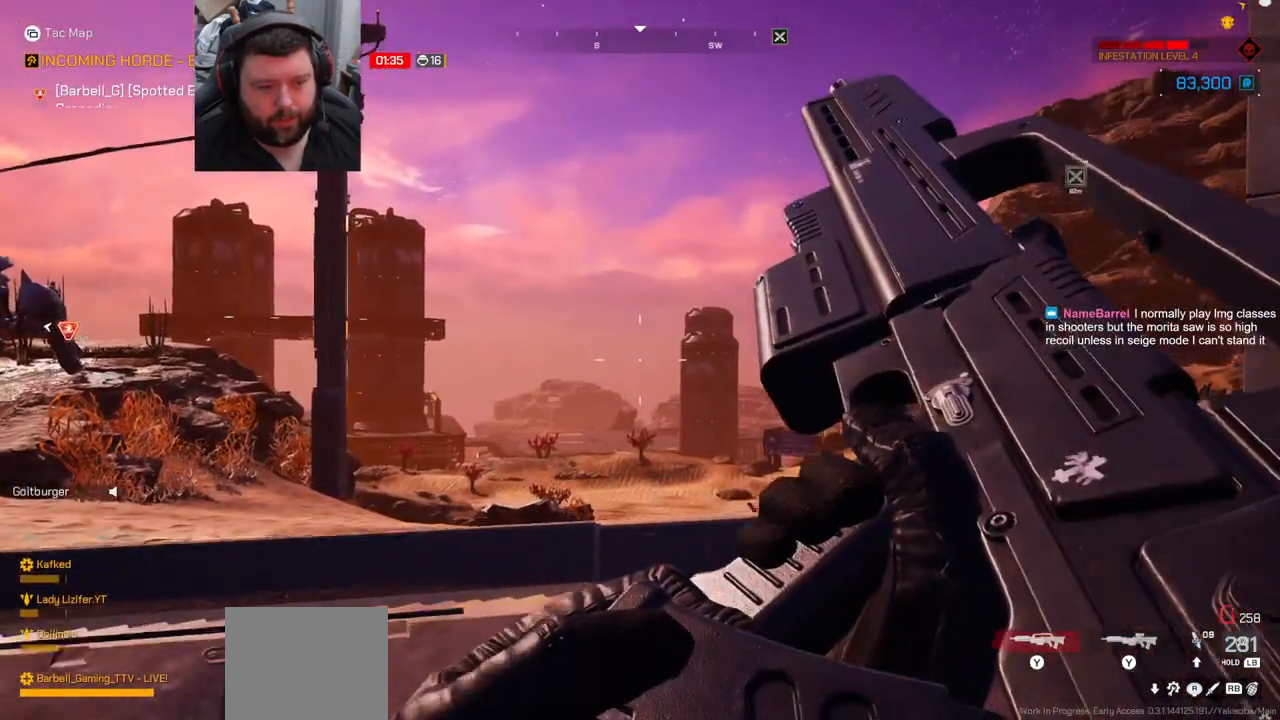
{"buttons": [], "left_stick": "up", "right_stick": "center", "events": [[133, "right_stick", "left"], [350, "right_stick", "center"]]}
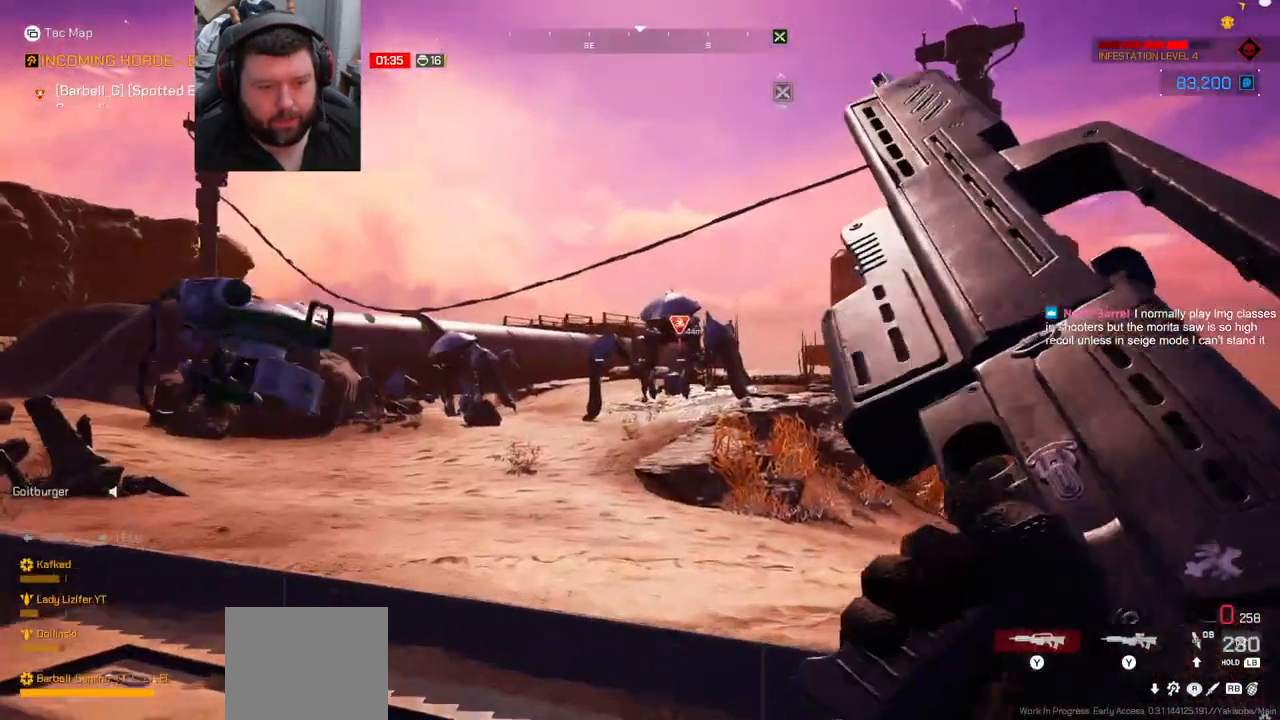
{"buttons": [], "left_stick": "up", "right_stick": "center", "events": []}
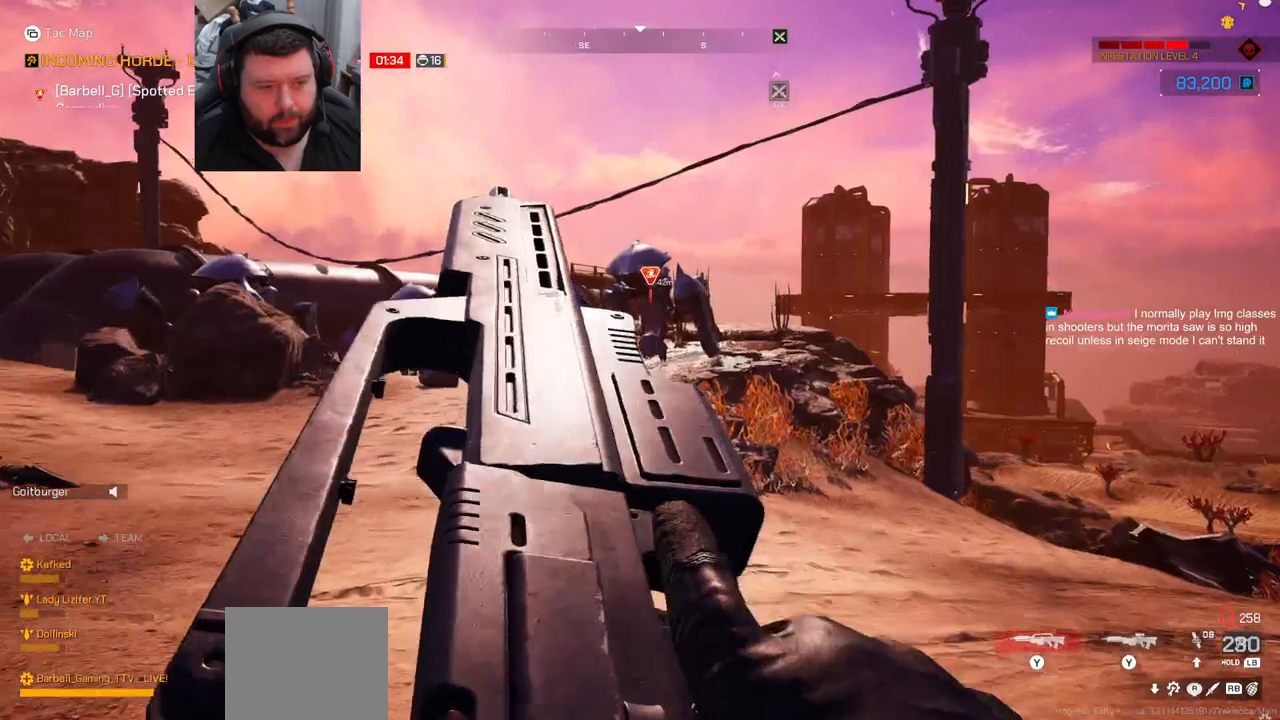
{"buttons": [], "left_stick": "center", "right_stick": "center", "events": [[417, "left_stick", "center"]]}
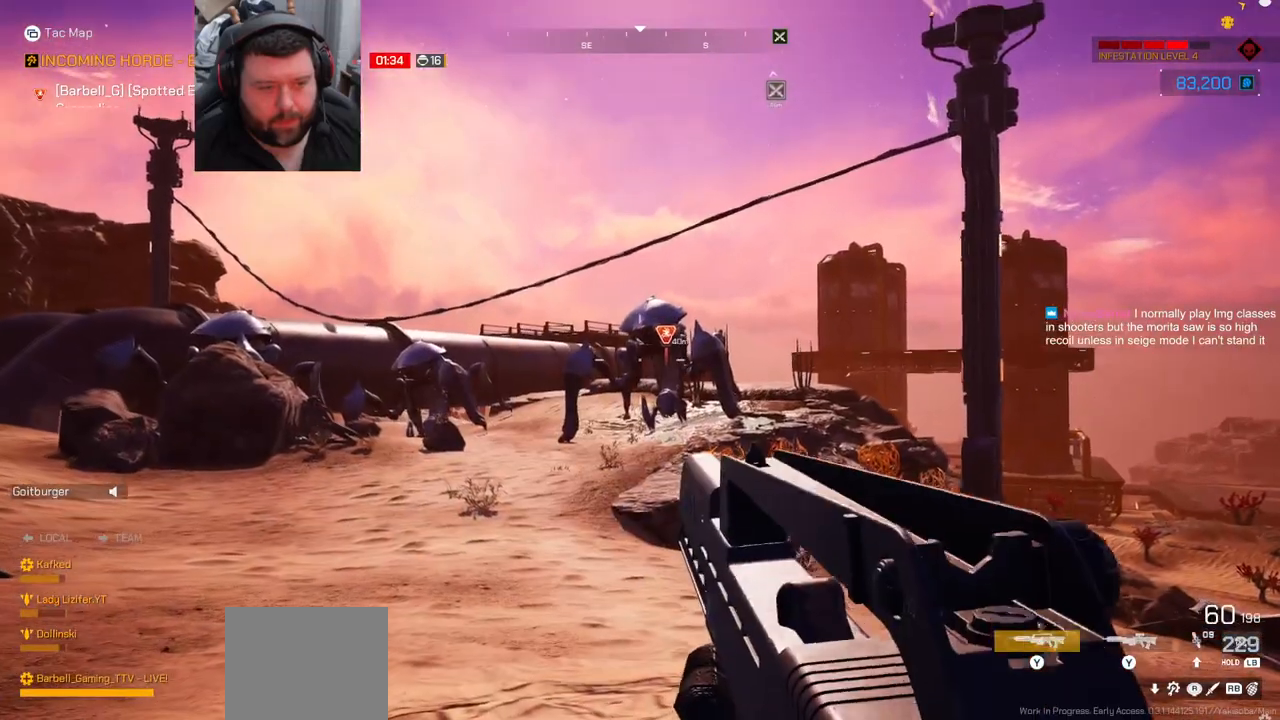
{"buttons": ["DPAD_LEFT"], "left_stick": "center", "right_stick": "center", "events": [[50, "DPAD_LEFT", "down"]]}
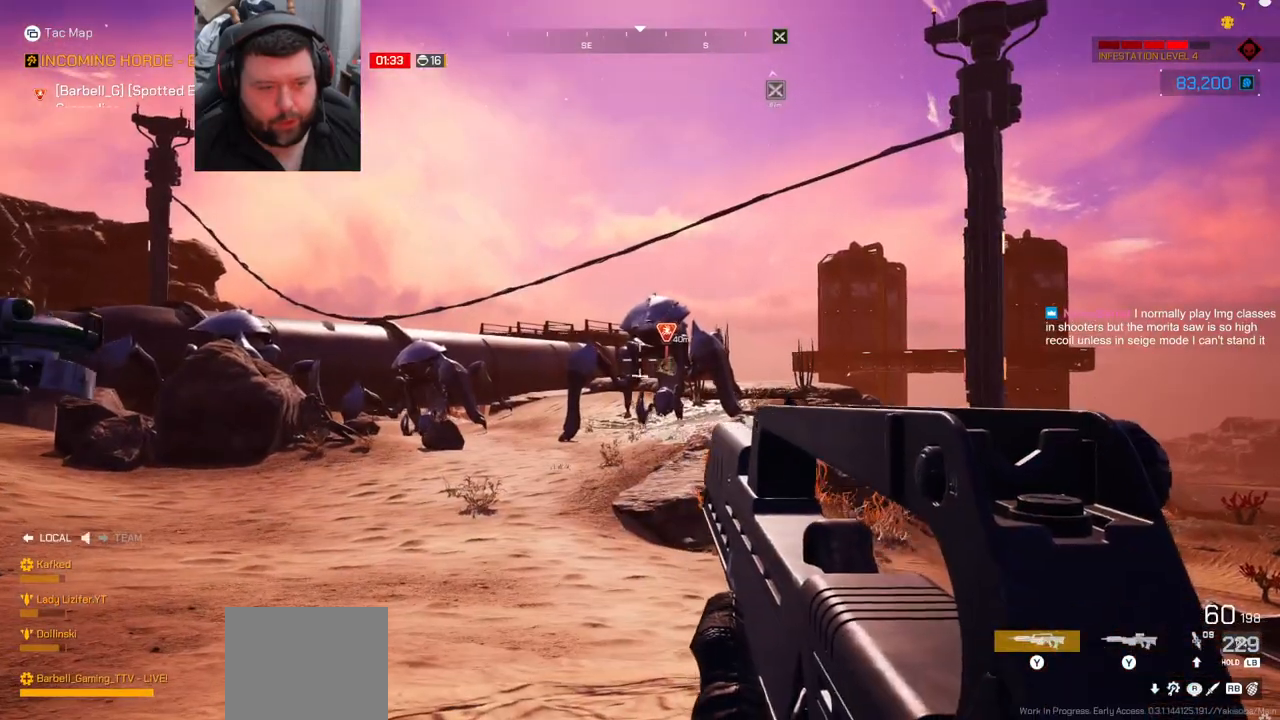
{"buttons": ["R2", "DPAD_LEFT"], "left_stick": "center", "right_stick": "center", "events": [[183, "R2", "down"]]}
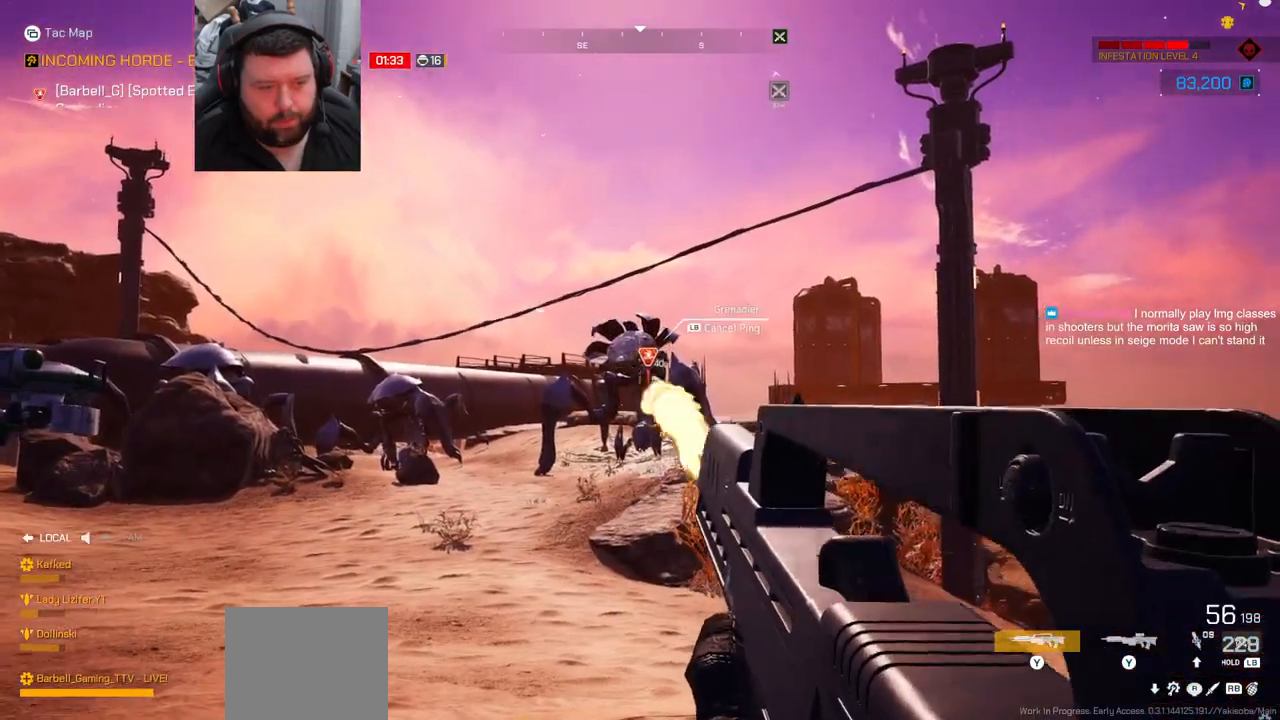
{"buttons": ["R2"], "left_stick": "center", "right_stick": "center", "events": [[383, "DPAD_LEFT", "up"]]}
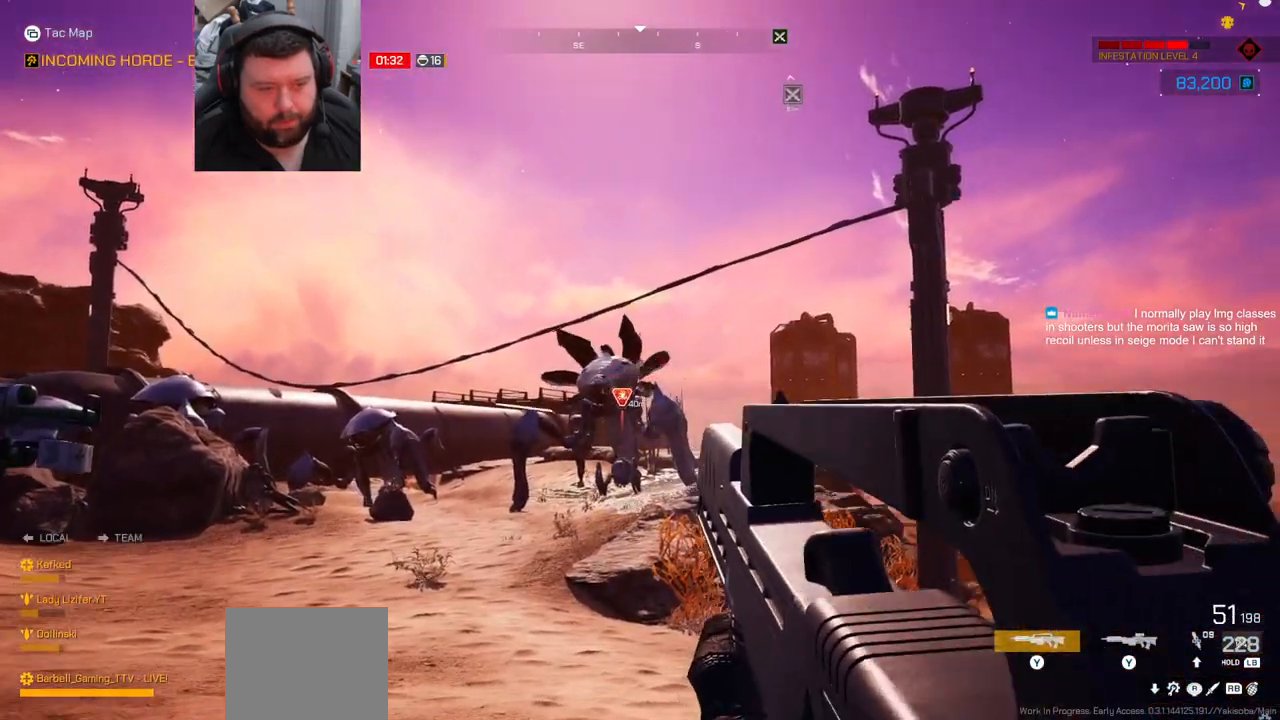
{"buttons": ["R2"], "left_stick": "up", "right_stick": "up-left", "events": [[467, "left_stick", "up"], [483, "right_stick", "up-left"]]}
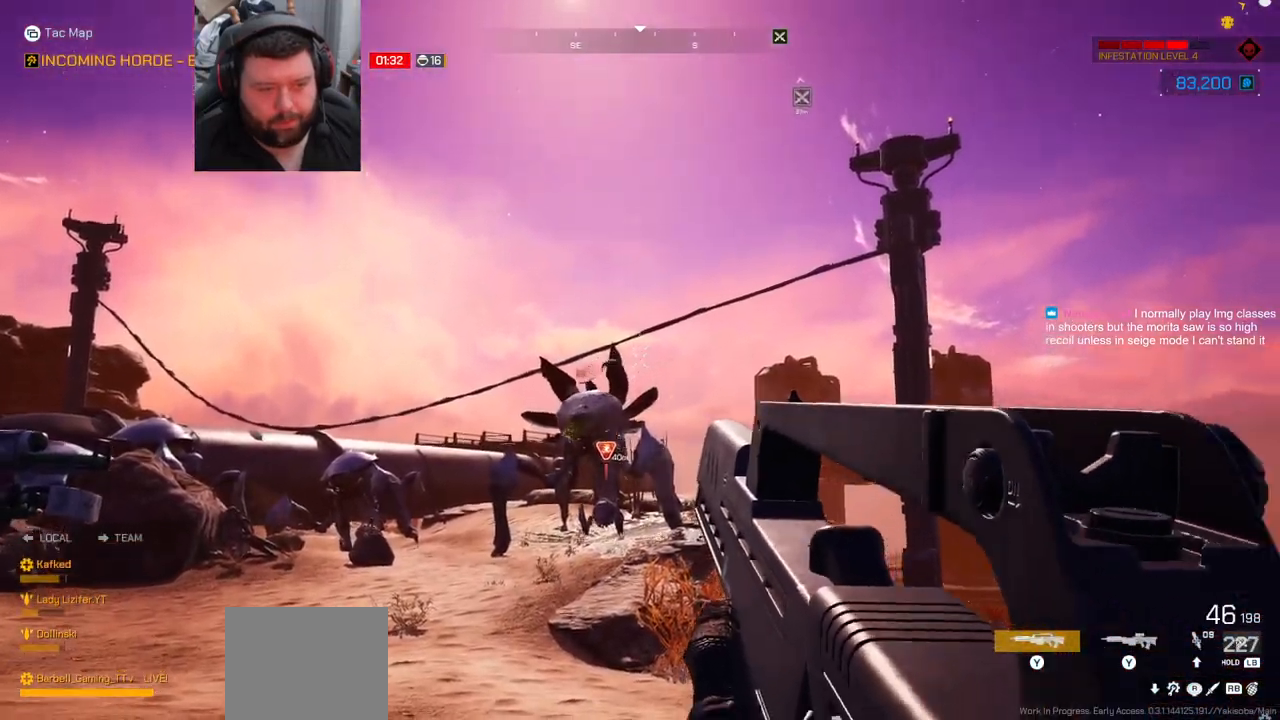
{"buttons": ["R2"], "left_stick": "up", "right_stick": "center", "events": [[100, "right_stick", "center"], [300, "right_stick", "up"], [400, "right_stick", "center"]]}
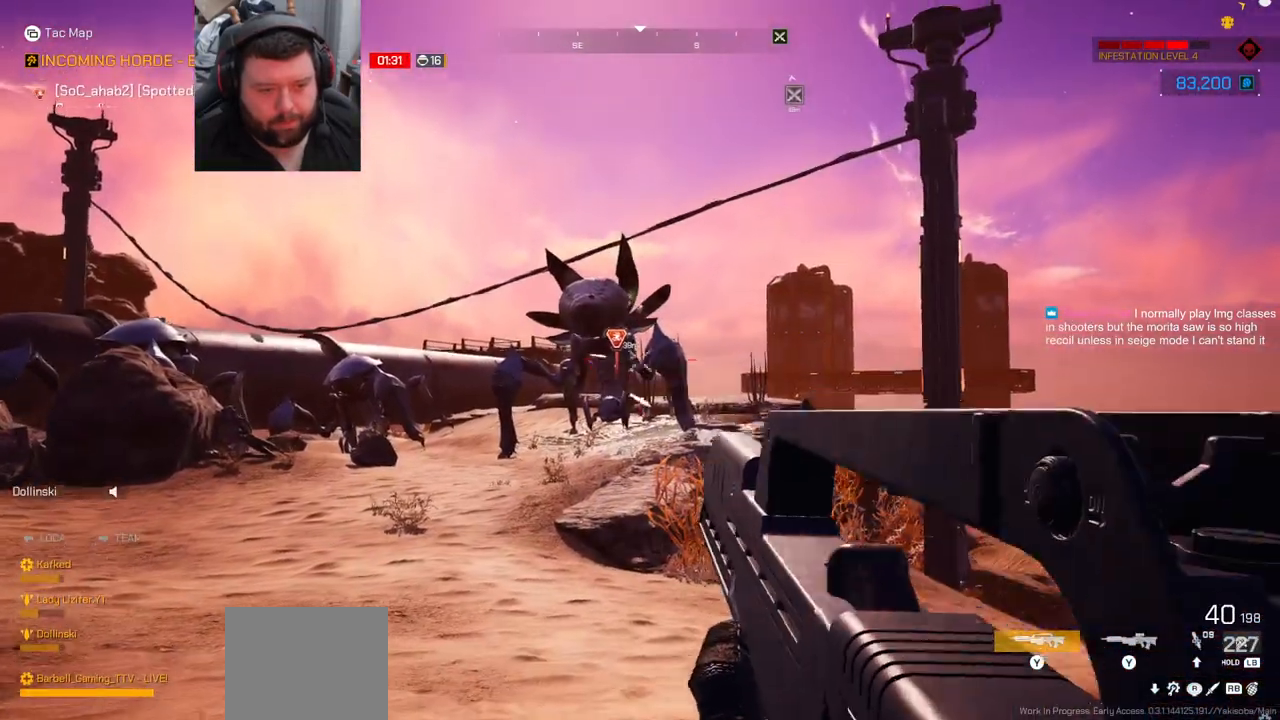
{"buttons": ["R2"], "left_stick": "up", "right_stick": "center", "events": [[367, "right_stick", "up-left"], [467, "right_stick", "center"]]}
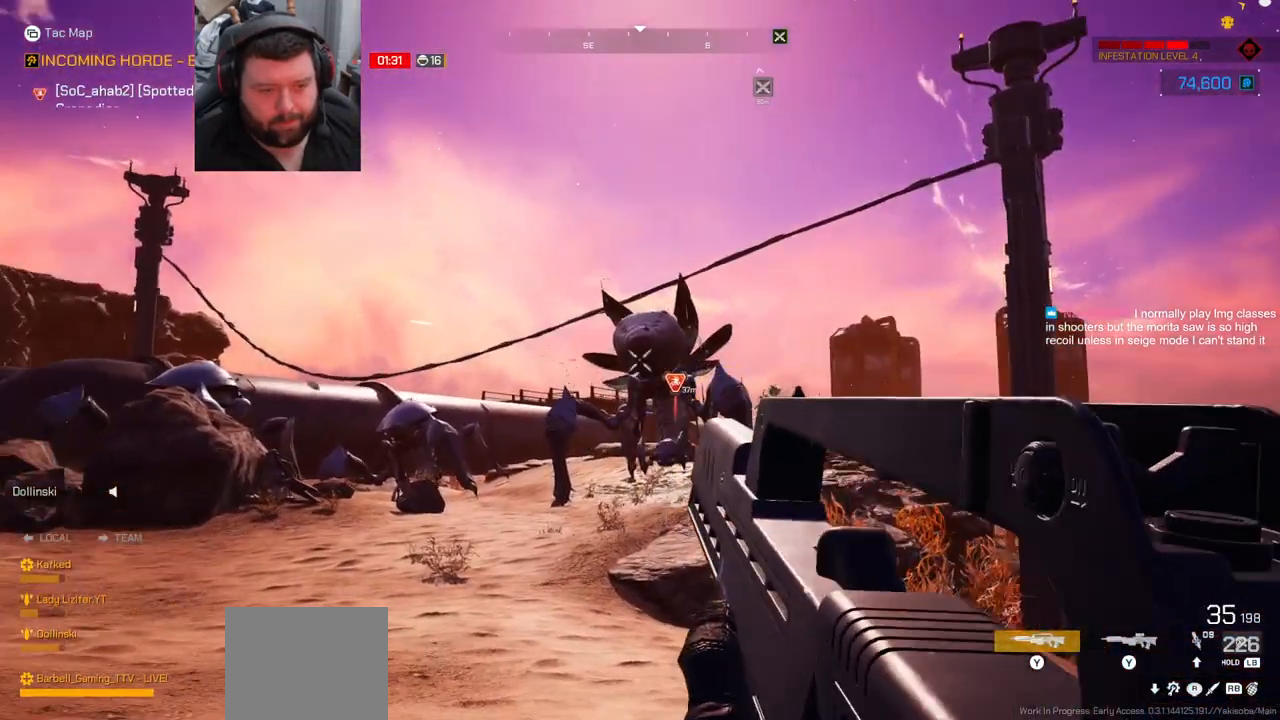
{"buttons": ["R2"], "left_stick": "up", "right_stick": "center", "events": []}
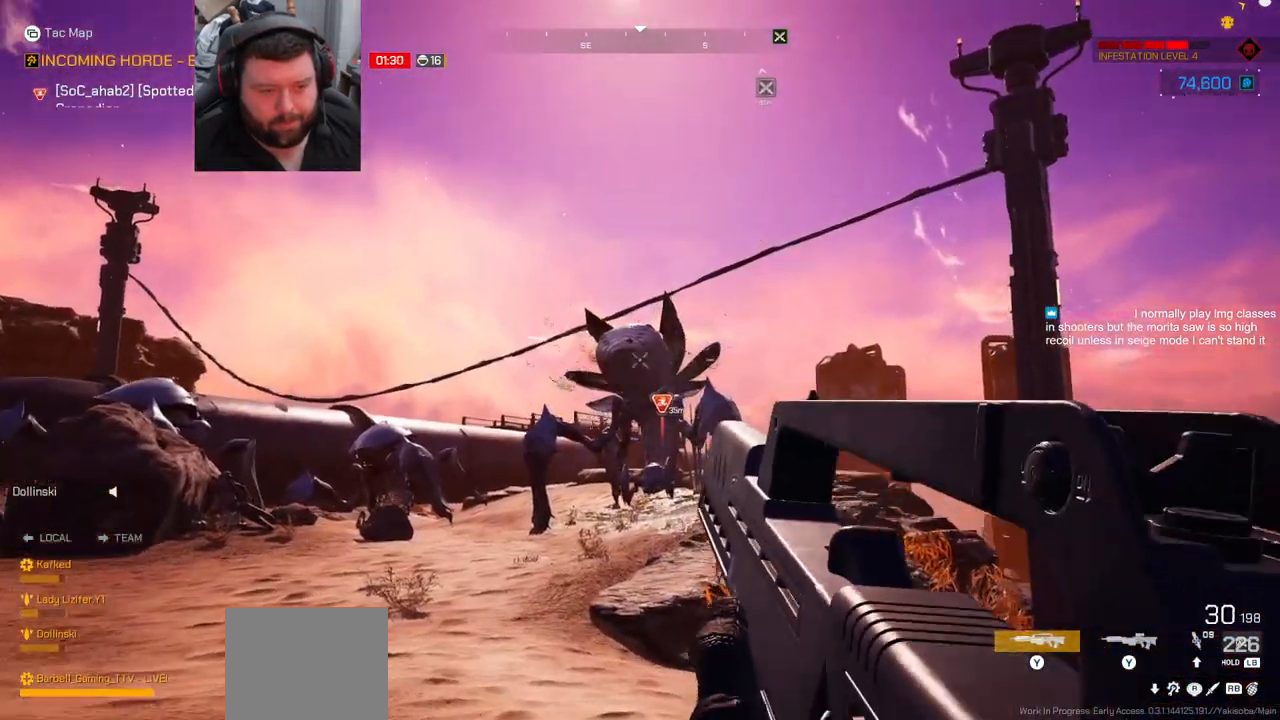
{"buttons": ["R2"], "left_stick": "up", "right_stick": "center", "events": []}
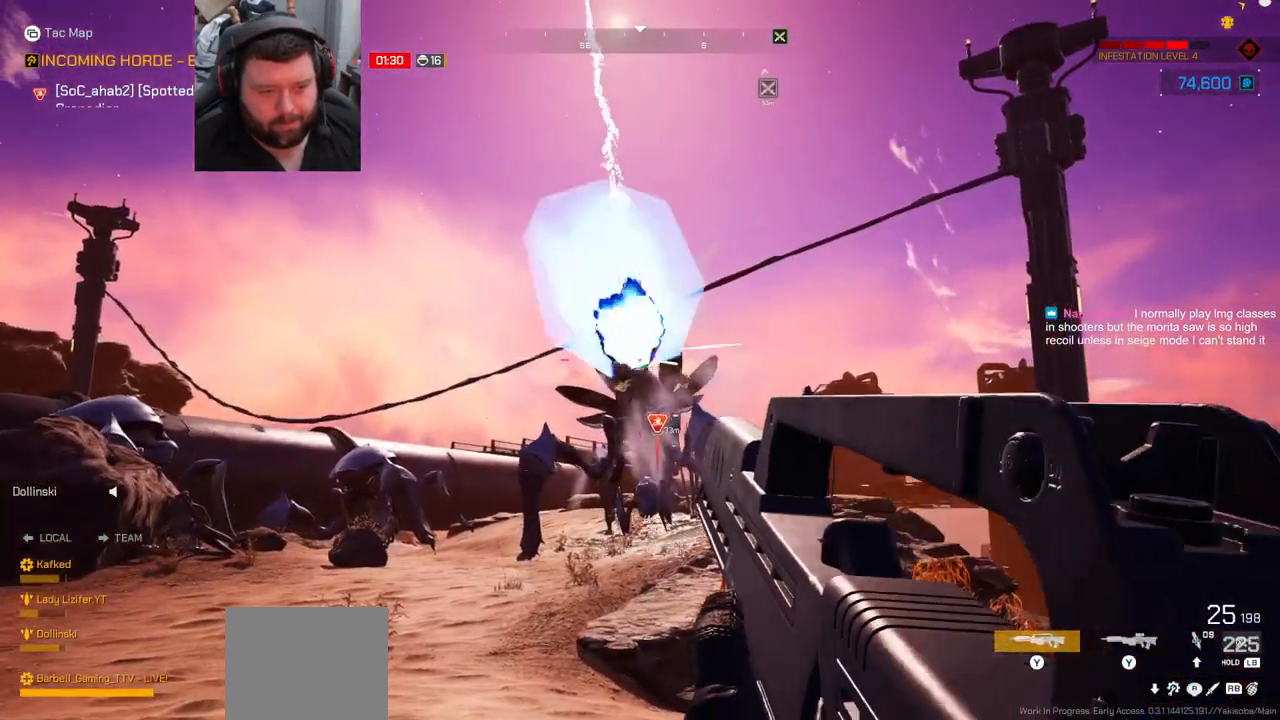
{"buttons": ["R2"], "left_stick": "up", "right_stick": "up", "events": [[17, "right_stick", "up"], [83, "right_stick", "center"], [417, "right_stick", "up"]]}
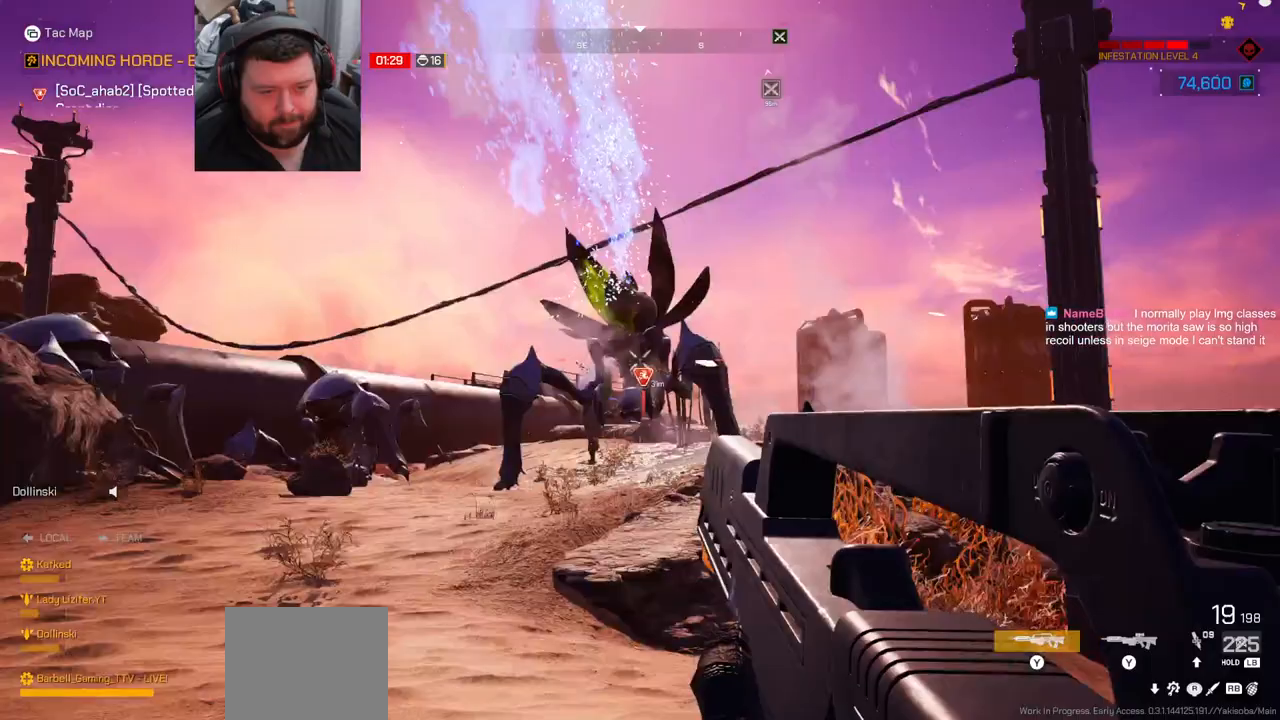
{"buttons": ["R2"], "left_stick": "up", "right_stick": "center", "events": [[17, "right_stick", "center"]]}
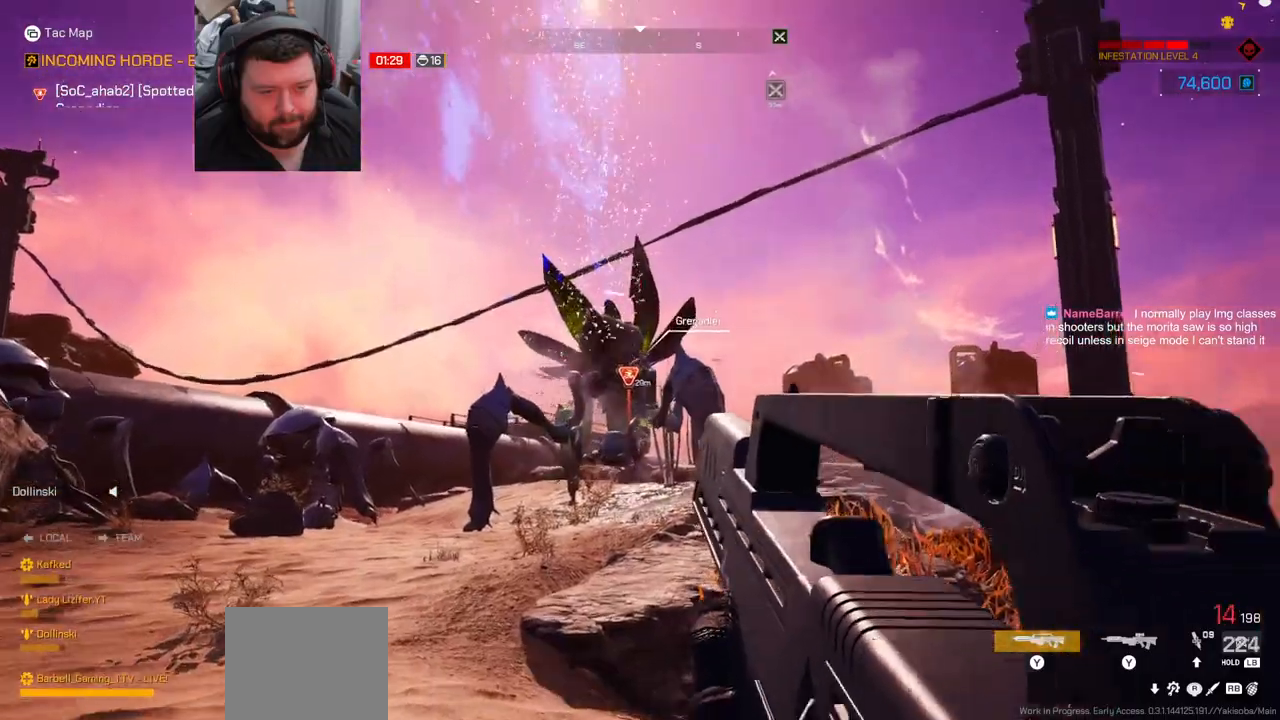
{"buttons": ["R2"], "left_stick": "center", "right_stick": "center", "events": [[17, "right_stick", "up-left"], [67, "right_stick", "center"], [450, "right_stick", "up-left"], [483, "left_stick", "center"], [500, "right_stick", "center"]]}
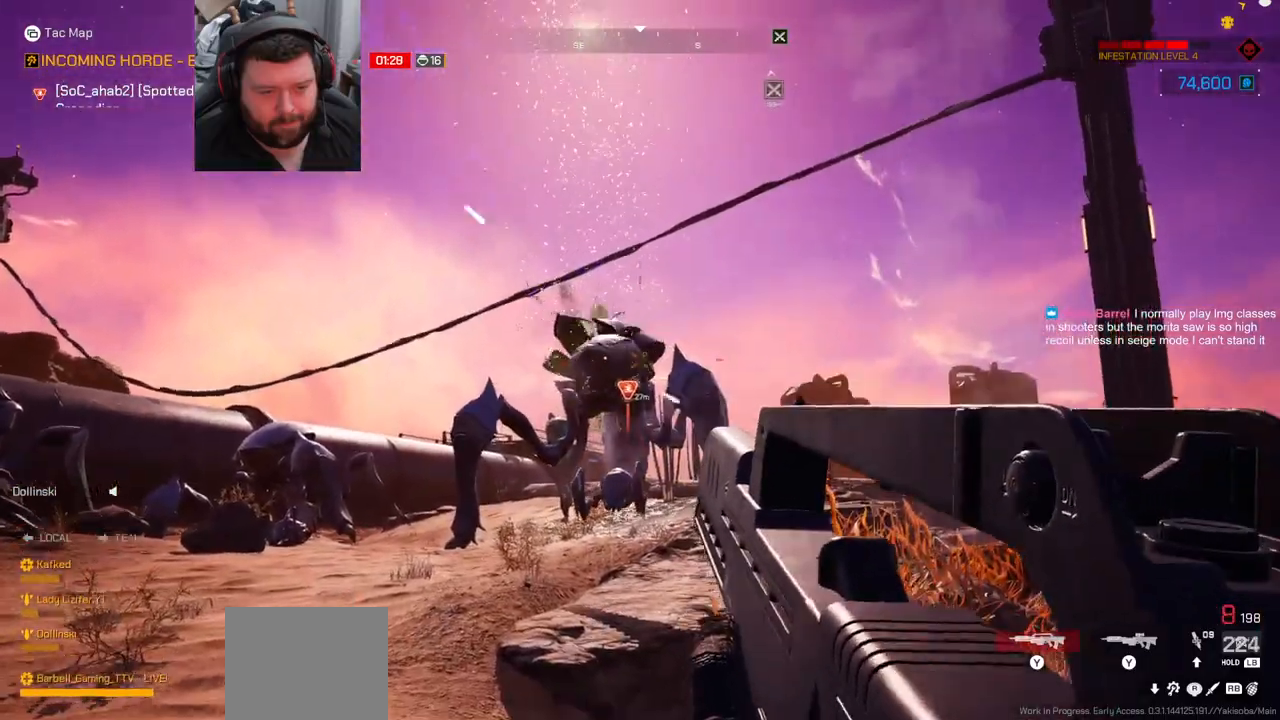
{"buttons": ["R2"], "left_stick": "down", "right_stick": "center", "events": [[67, "left_stick", "down"], [150, "right_stick", "up-left"], [200, "right_stick", "up"], [300, "right_stick", "center"]]}
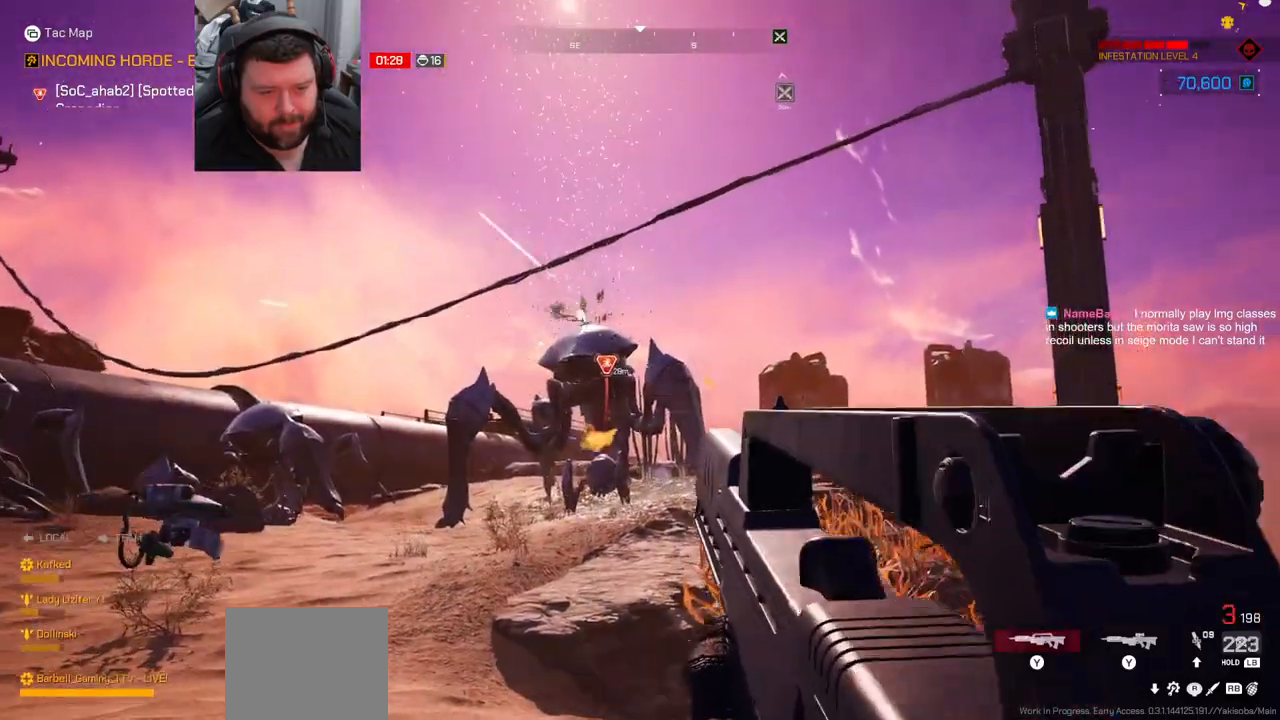
{"buttons": ["R2"], "left_stick": "down", "right_stick": "center"}
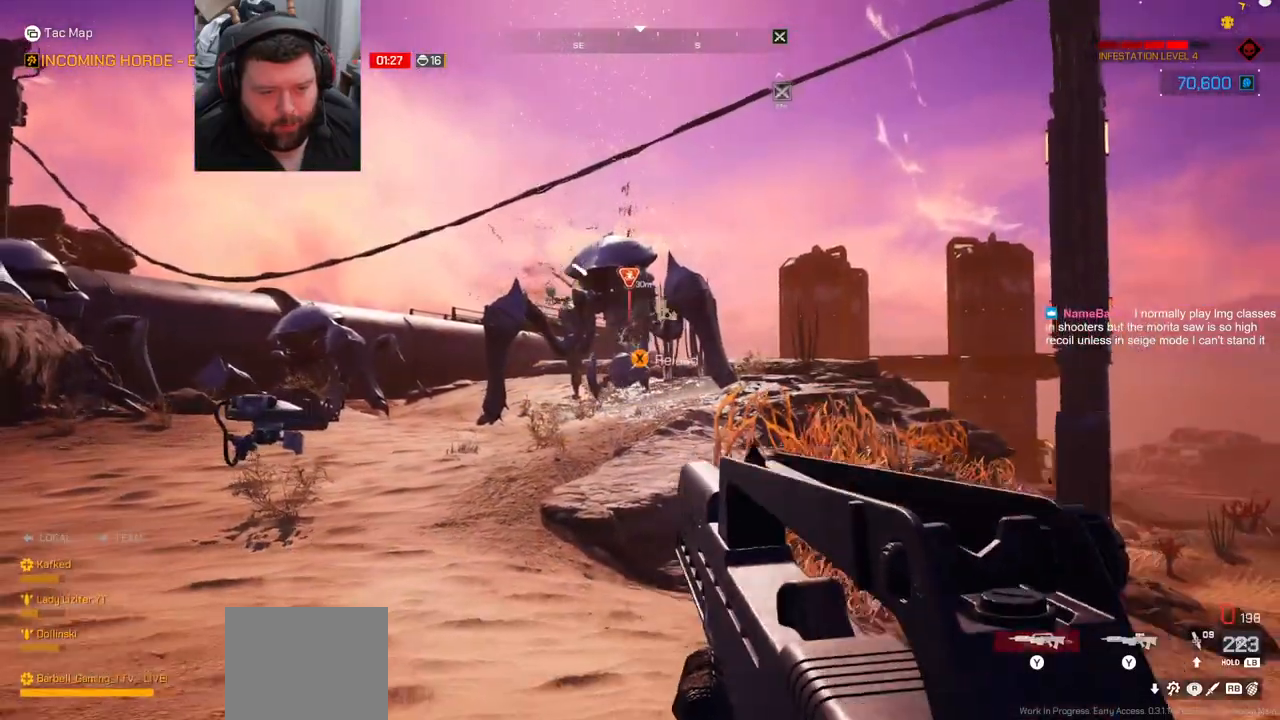
{"buttons": [], "left_stick": "center", "right_stick": "center", "events": [[283, "R2", "up"], [283, "left_stick", "center"], [333, "SQUARE", "down"], [417, "SQUARE", "up"]]}
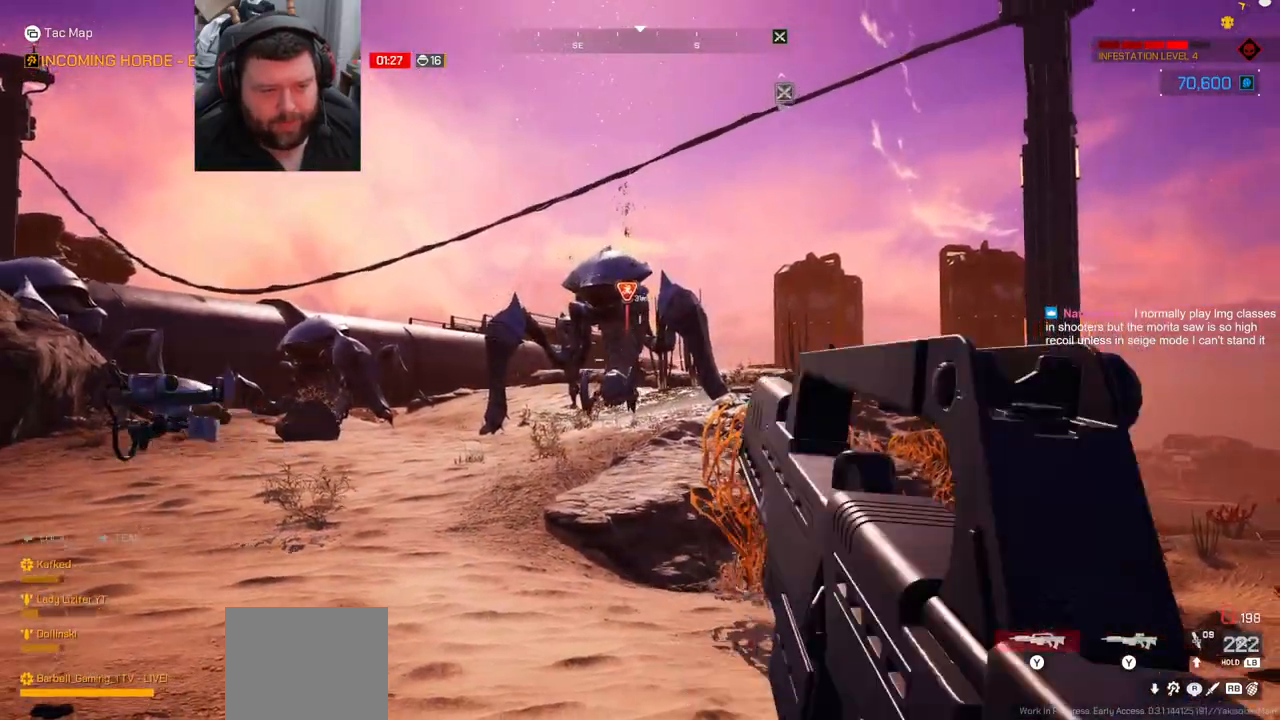
{"buttons": [], "left_stick": "up", "right_stick": "center", "events": [[50, "left_stick", "up"]]}
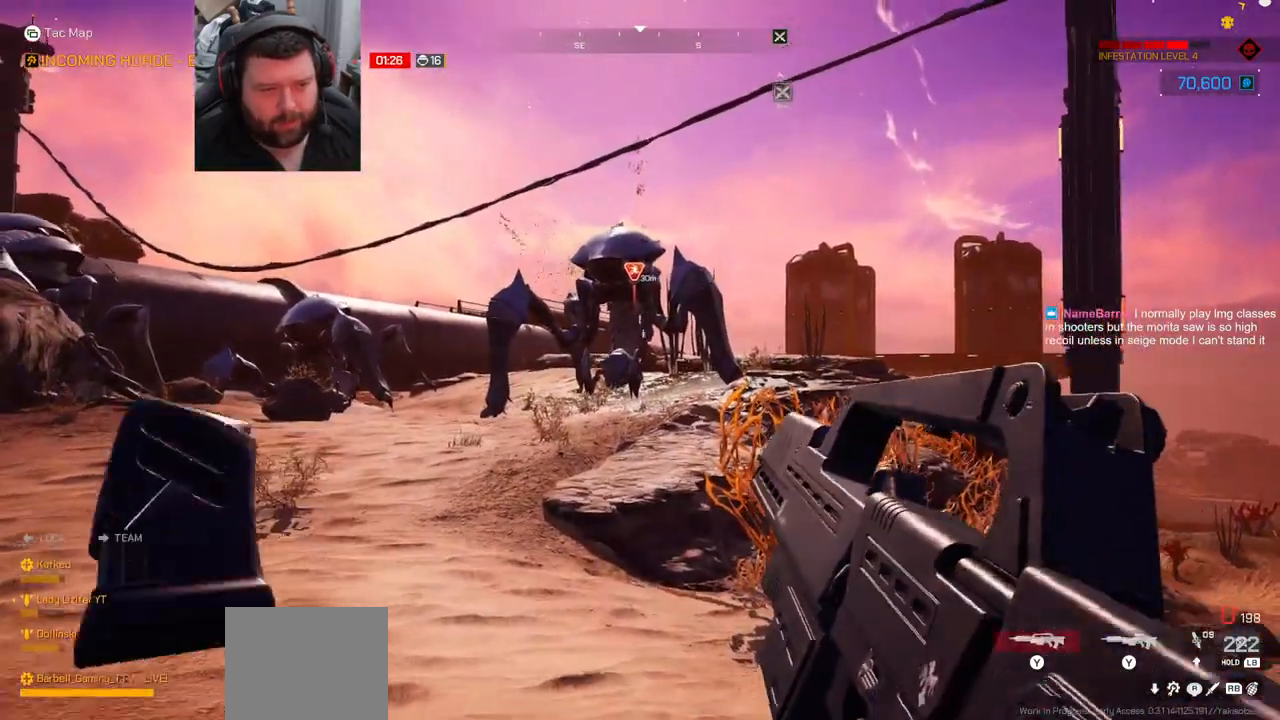
{"buttons": [], "left_stick": "up", "right_stick": "center", "events": []}
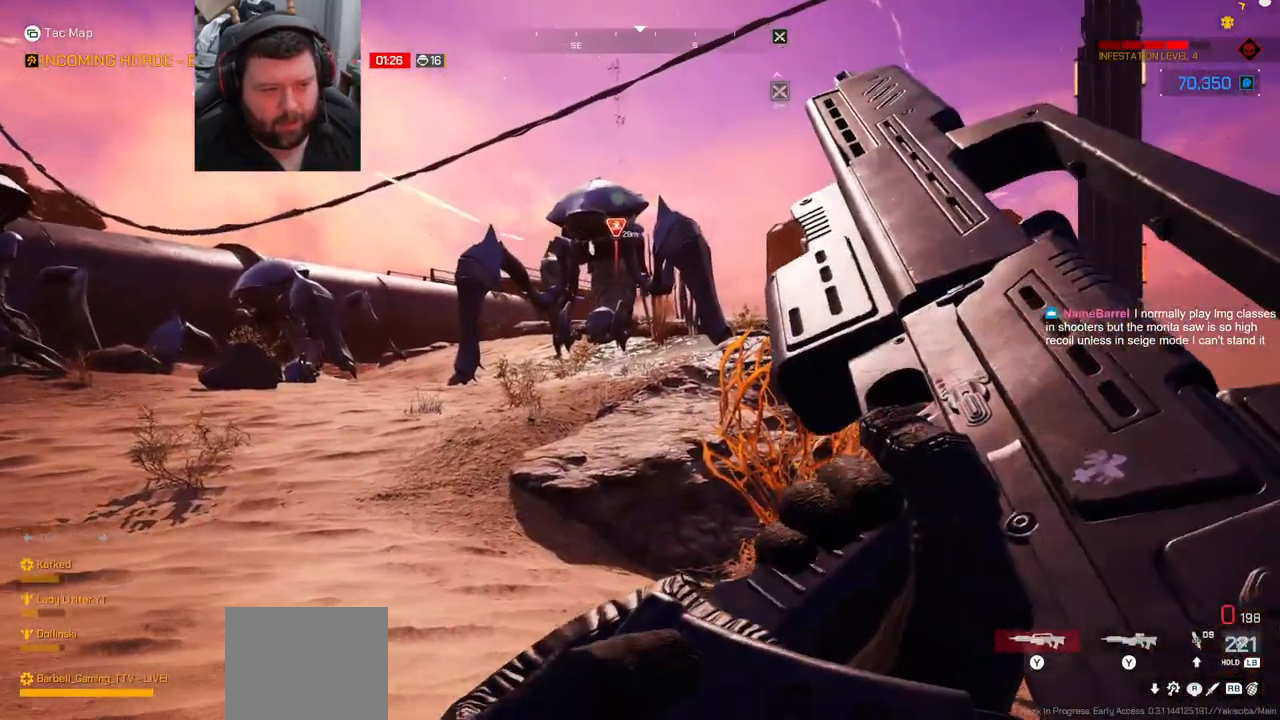
{"buttons": [], "left_stick": "up", "right_stick": "center", "events": []}
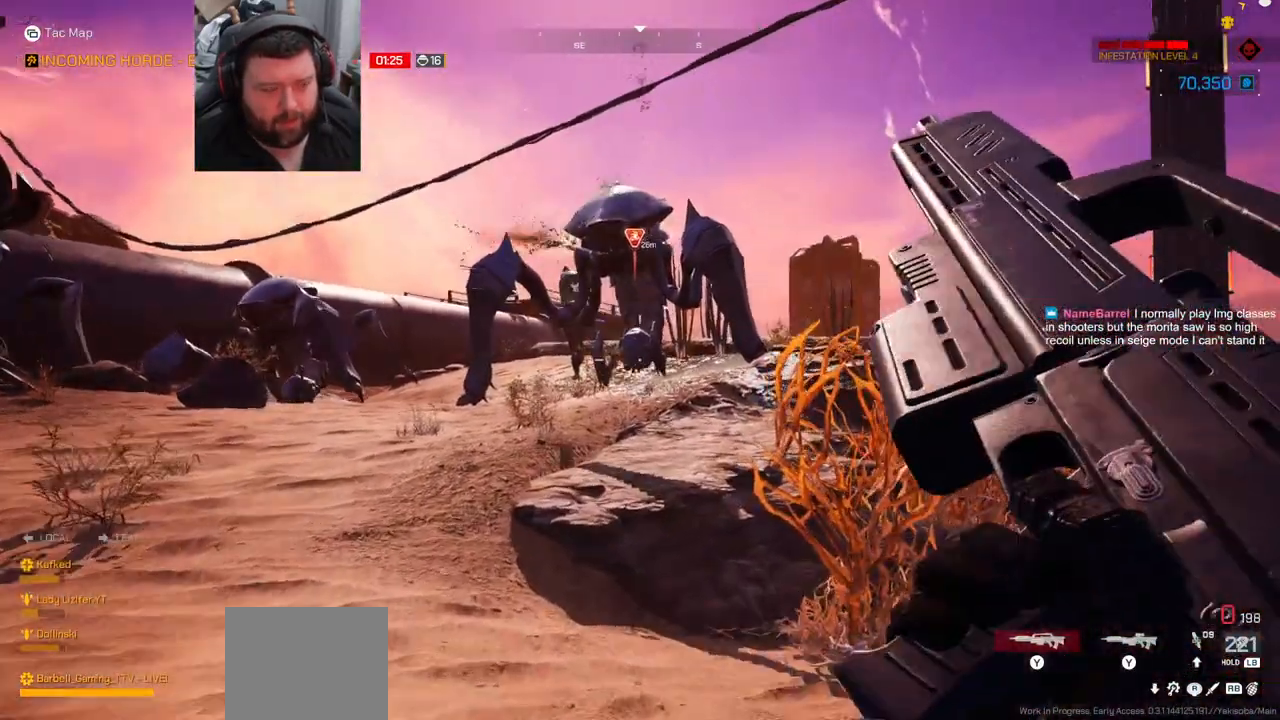
{"buttons": [], "left_stick": "up", "right_stick": "center", "events": []}
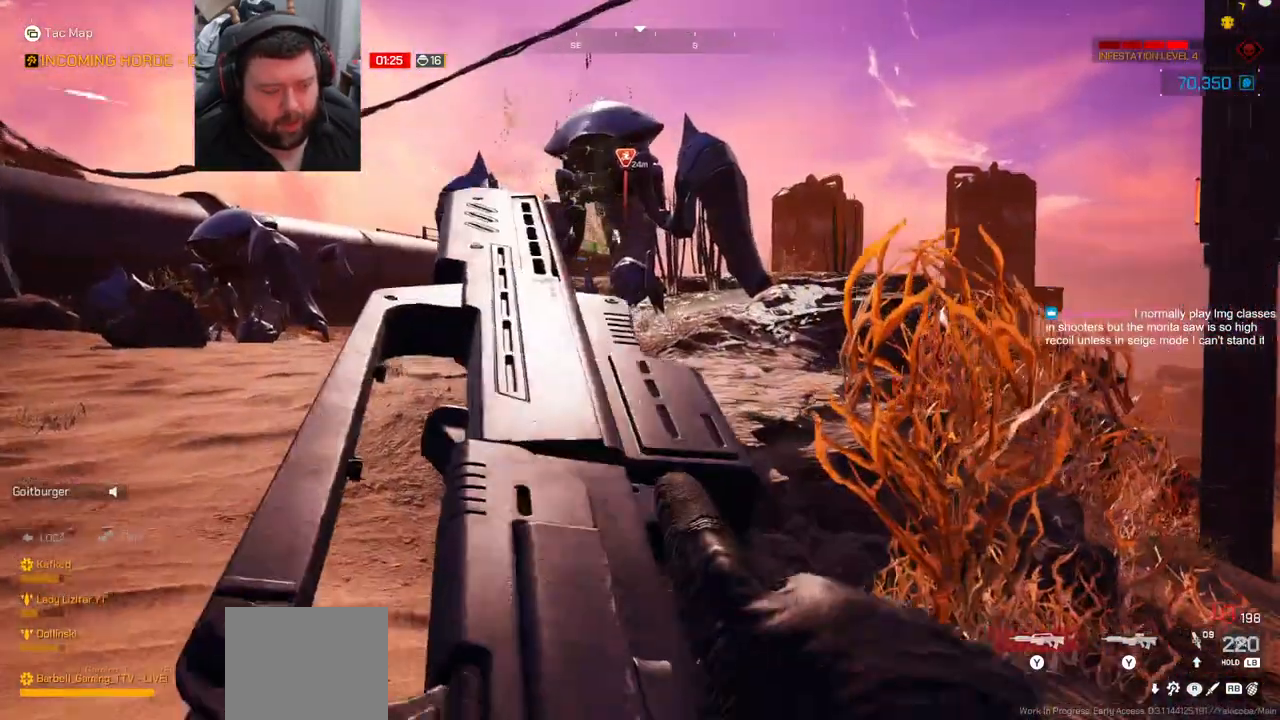
{"buttons": ["R2"], "left_stick": "down-right", "right_stick": "center", "events": [[217, "left_stick", "up-left"], [417, "left_stick", "down-right"], [433, "R2", "down"]]}
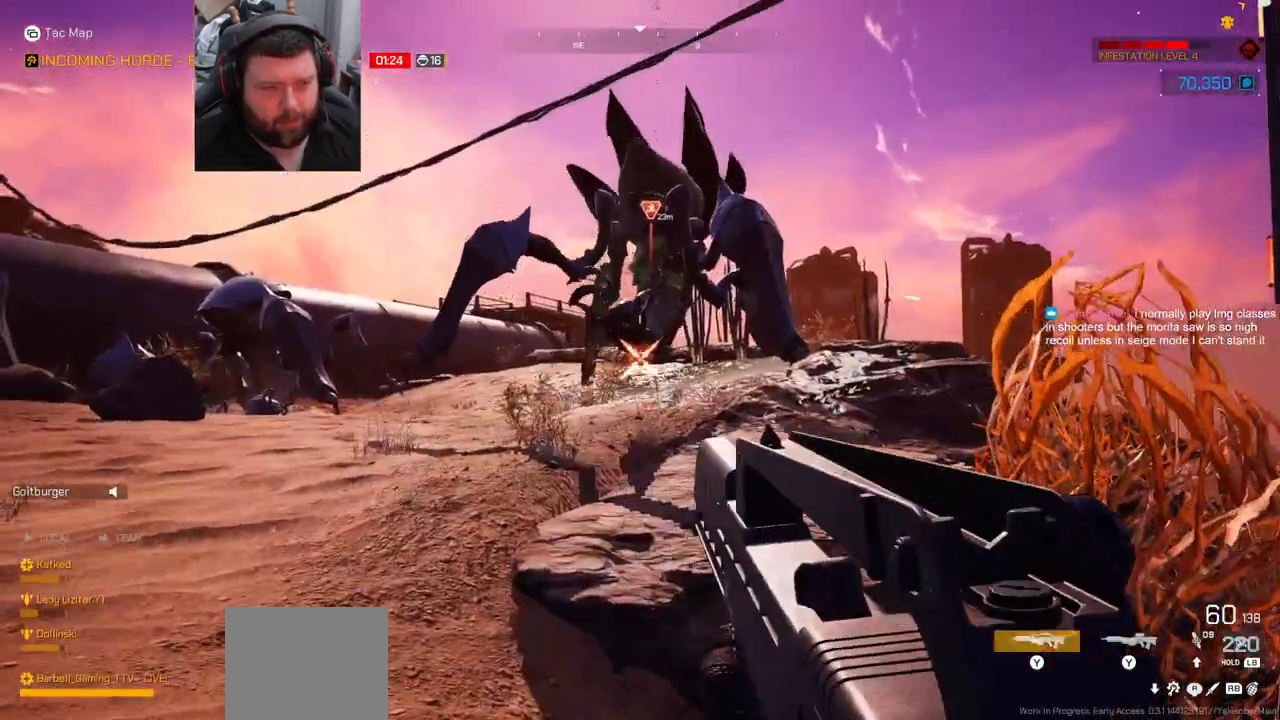
{"buttons": ["R2"], "left_stick": "down", "right_stick": "center", "events": [[133, "left_stick", "down"]]}
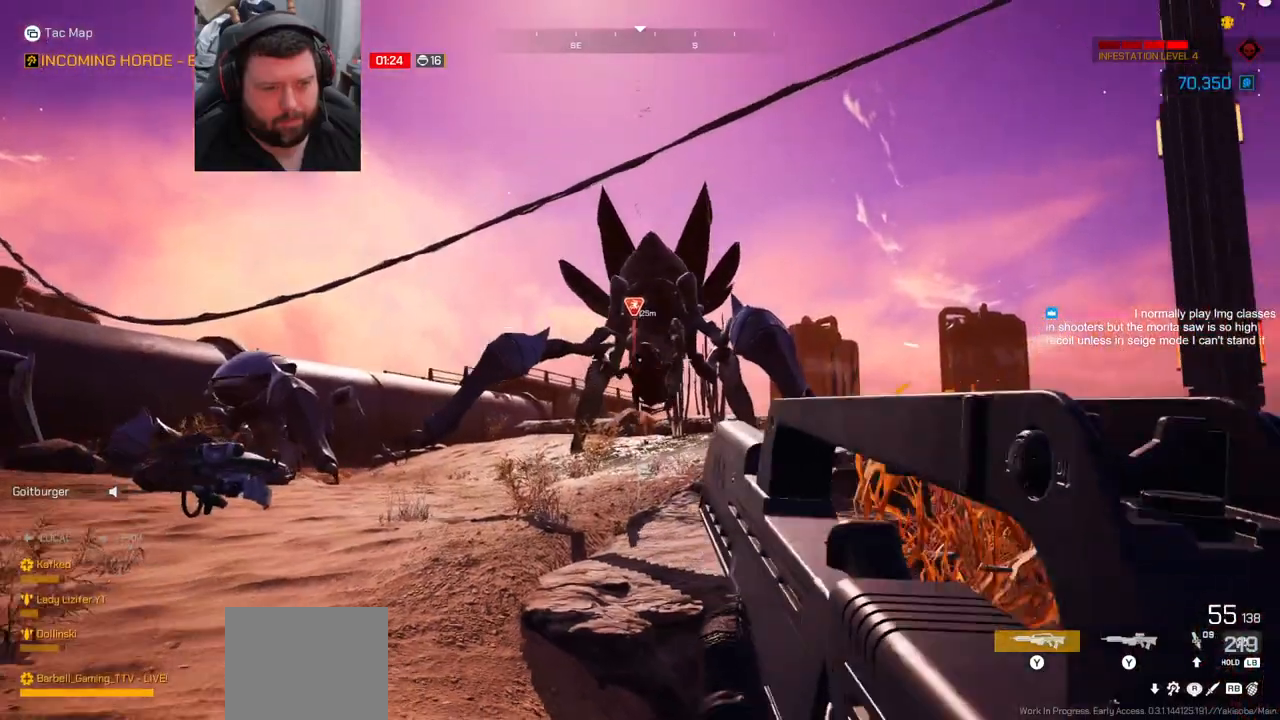
{"buttons": ["R2"], "left_stick": "down", "right_stick": "left", "events": [[500, "right_stick", "left"]]}
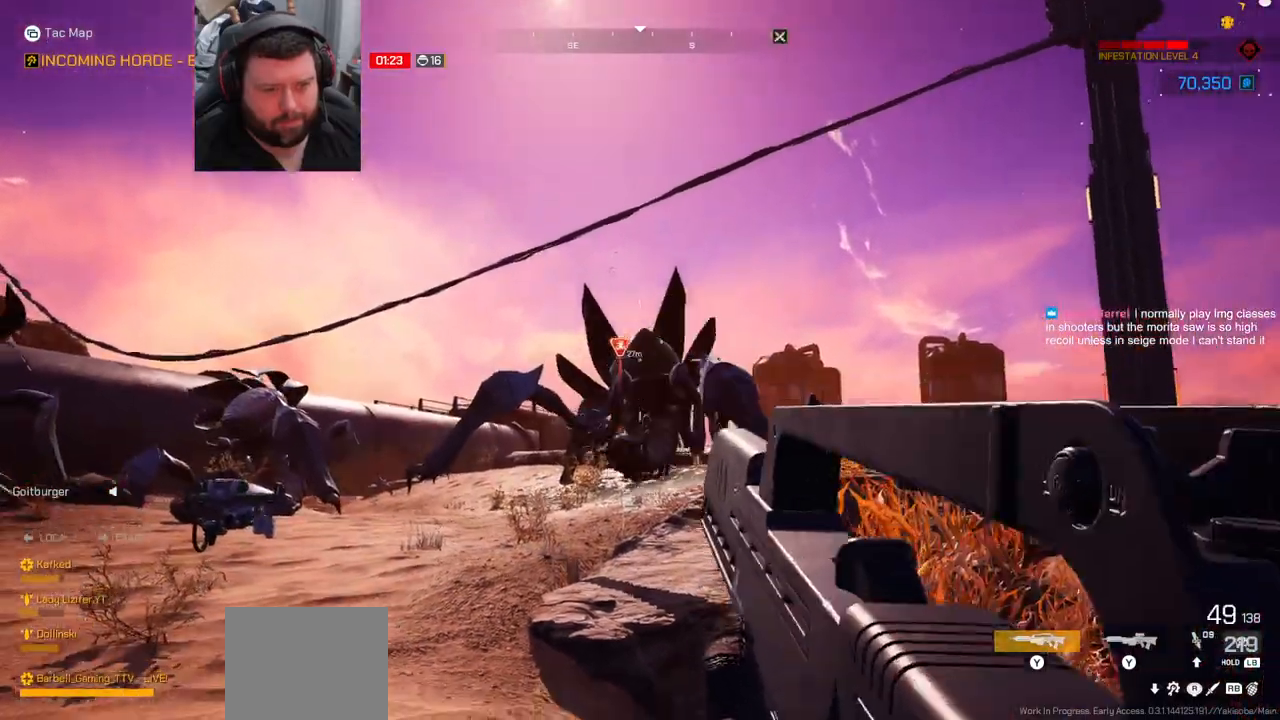
{"buttons": ["R2"], "left_stick": "up-left", "right_stick": "center", "events": [[50, "left_stick", "left"], [50, "right_stick", "up-left"], [100, "left_stick", "up-left"], [200, "R2", "up"], [217, "right_stick", "center"], [450, "R2", "down"]]}